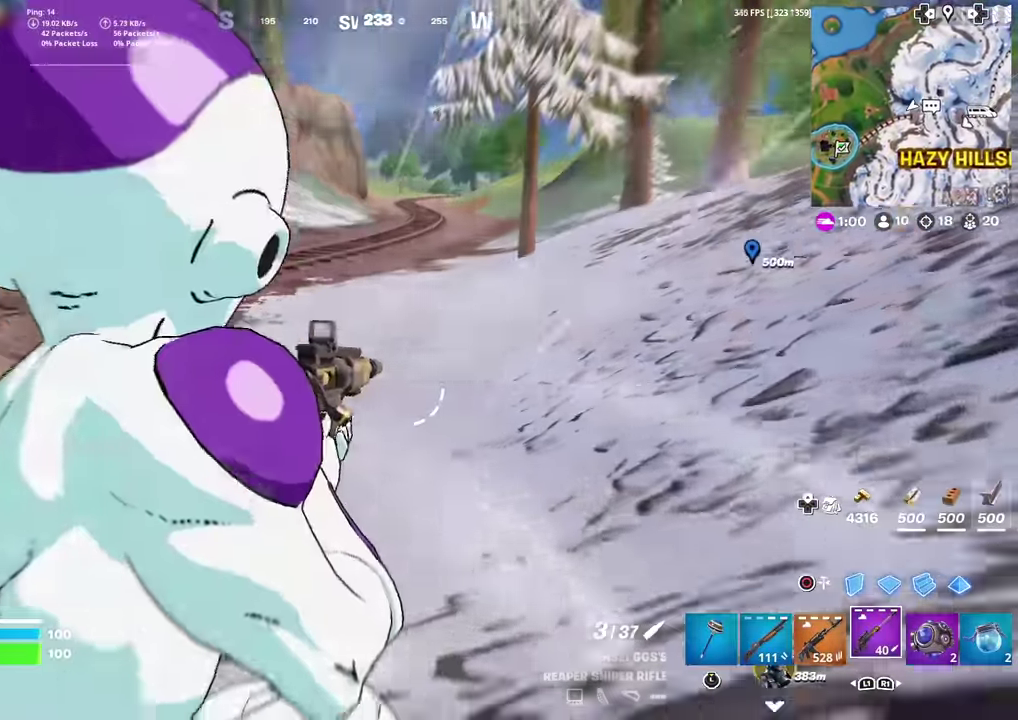
Gameplay with a controller (PlayStation layout); each line is a JSON object with the inputs held at the frame after it (dt_ms = milliseconds from this image to that frame). "events" lists button and stick changes between this image and that frame as [ms after this image, input, new state], when the widget could be followed in between. Not read: TOUCHPAD.
{"dt_ms": 500, "buttons": [], "left_stick": "up-right", "right_stick": "center"}
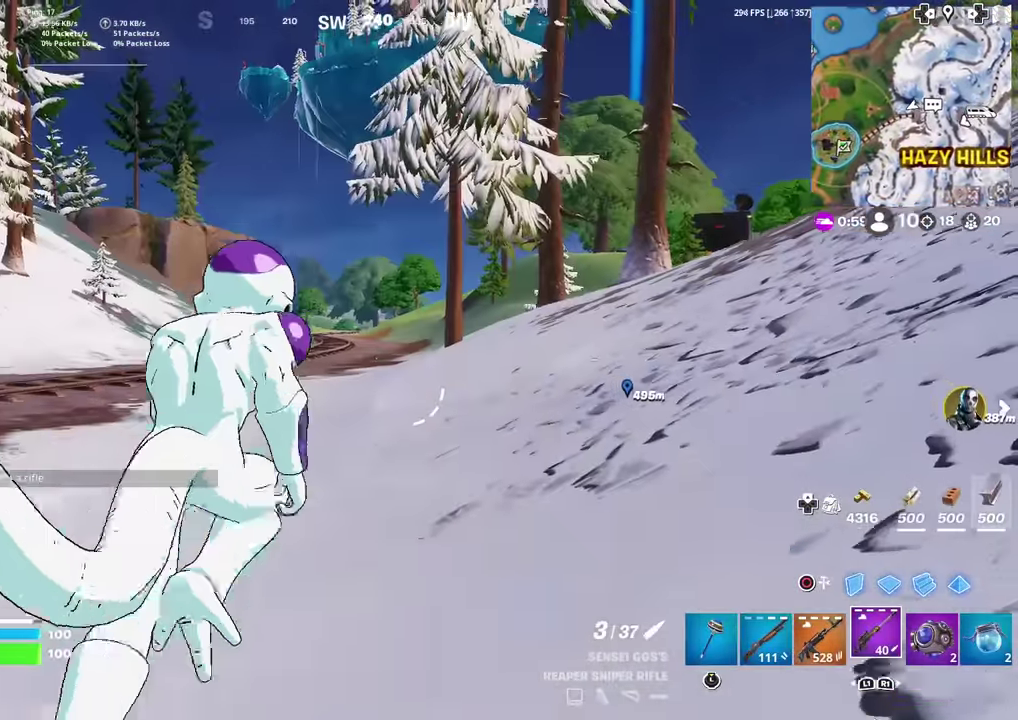
{"dt_ms": 501, "buttons": [], "left_stick": "up", "right_stick": "center", "events": [[84, "left_stick", "up"]]}
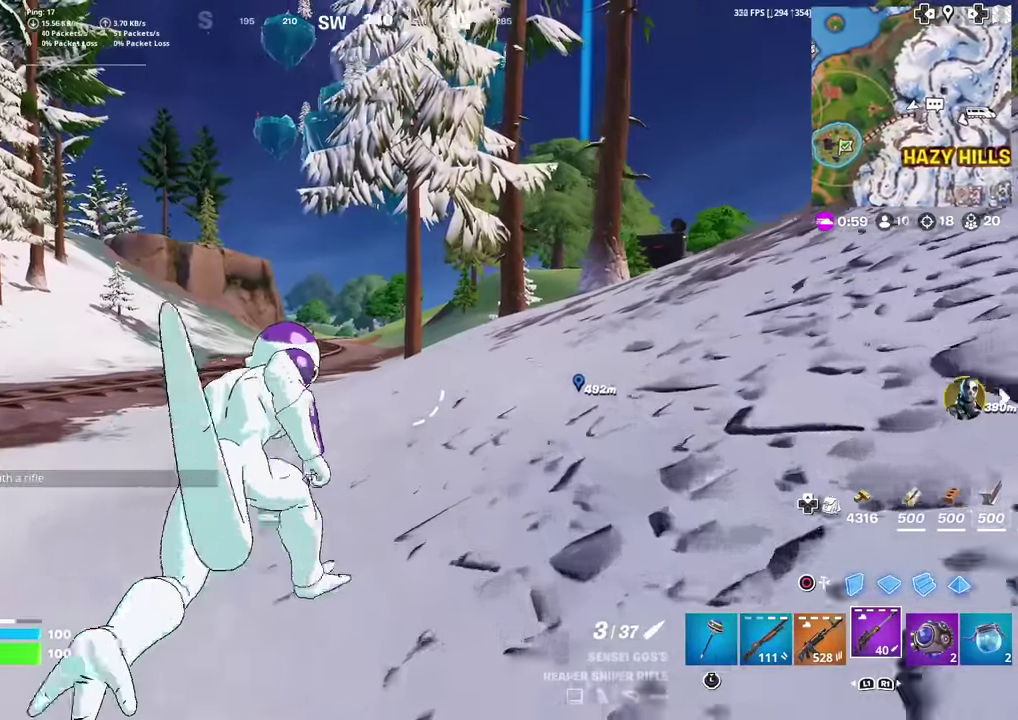
{"dt_ms": 500, "buttons": [], "left_stick": "up", "right_stick": "center", "events": []}
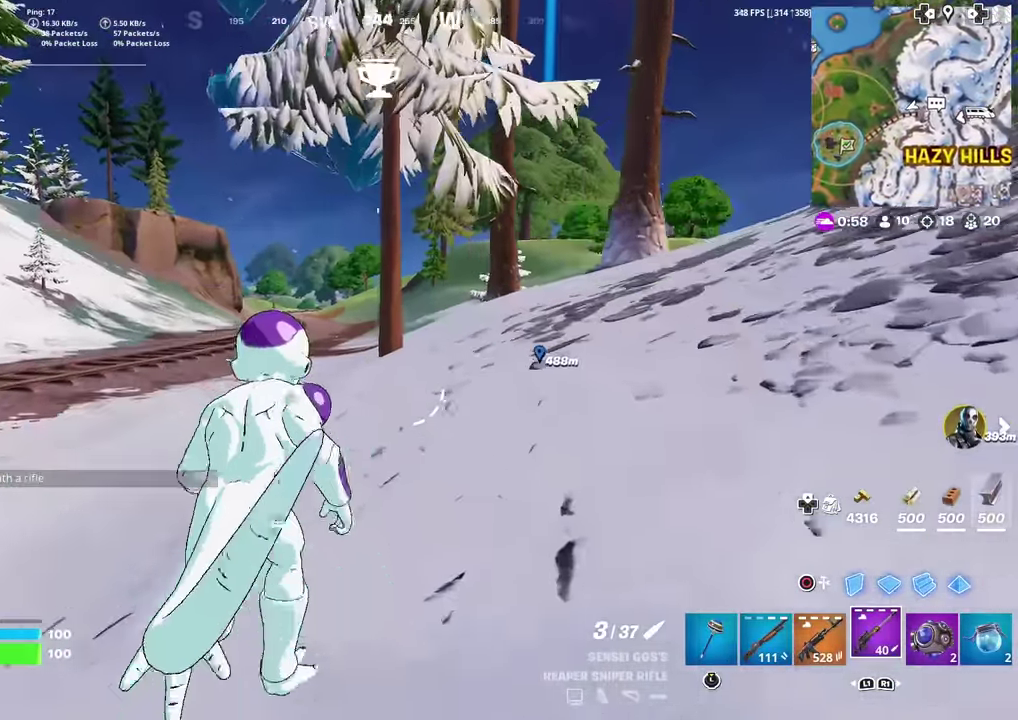
{"dt_ms": 401, "buttons": [], "left_stick": "up", "right_stick": "center", "events": []}
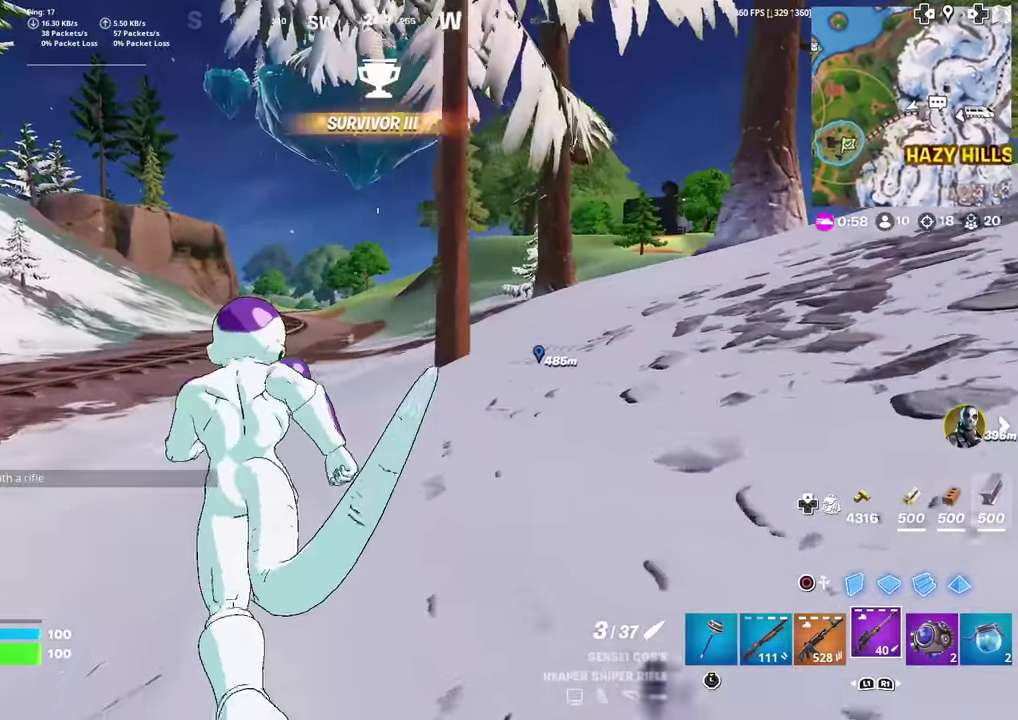
{"dt_ms": 584, "buttons": [], "left_stick": "up", "right_stick": "center", "events": []}
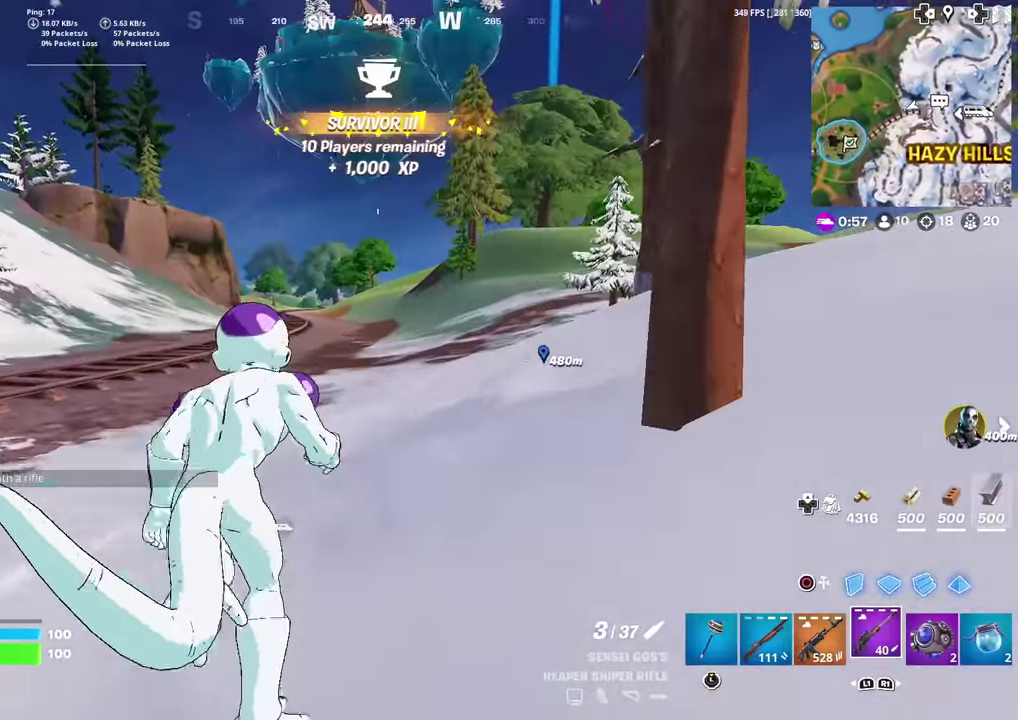
{"dt_ms": 300, "buttons": [], "left_stick": "up", "right_stick": "center", "events": []}
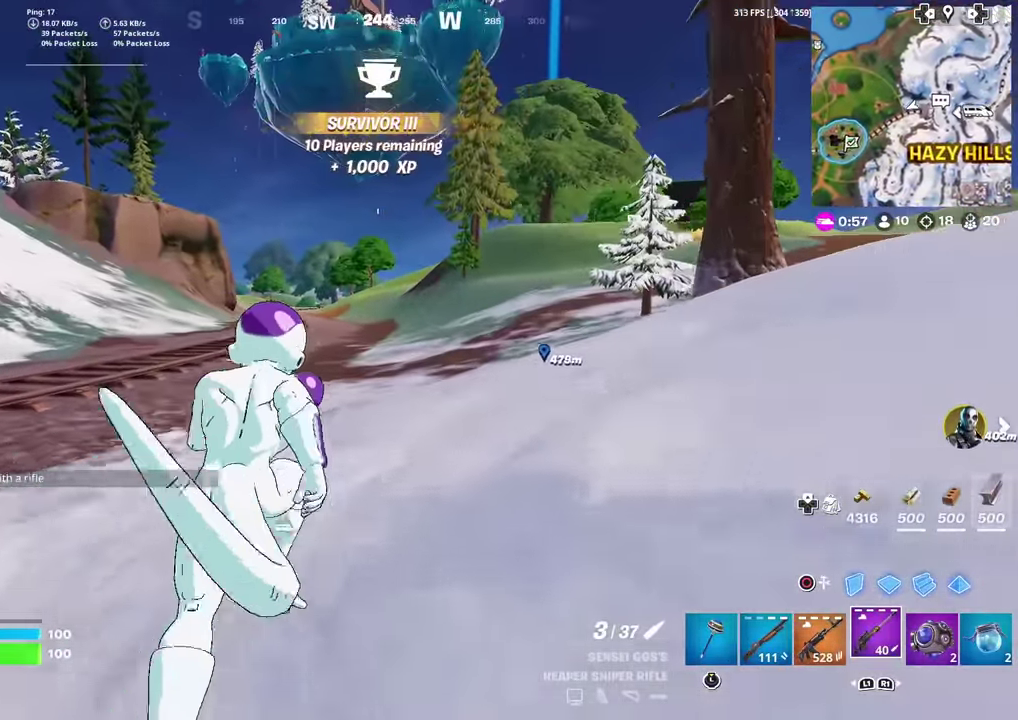
{"dt_ms": 700, "buttons": [], "left_stick": "up", "right_stick": "center", "events": []}
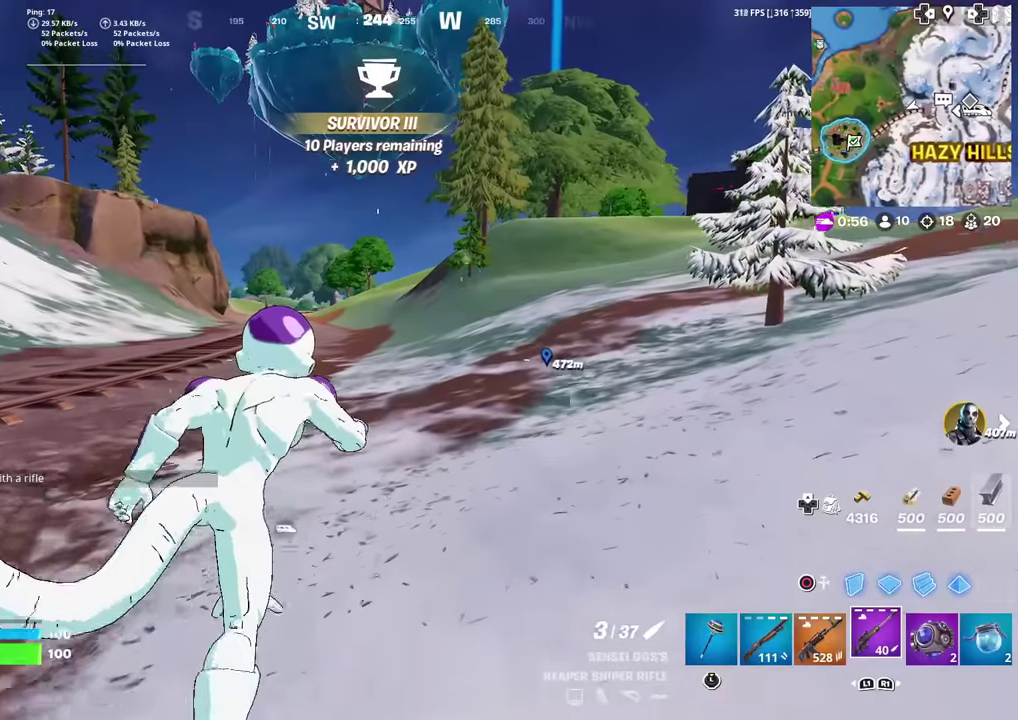
{"dt_ms": 300, "buttons": [], "left_stick": "up", "right_stick": "center", "events": []}
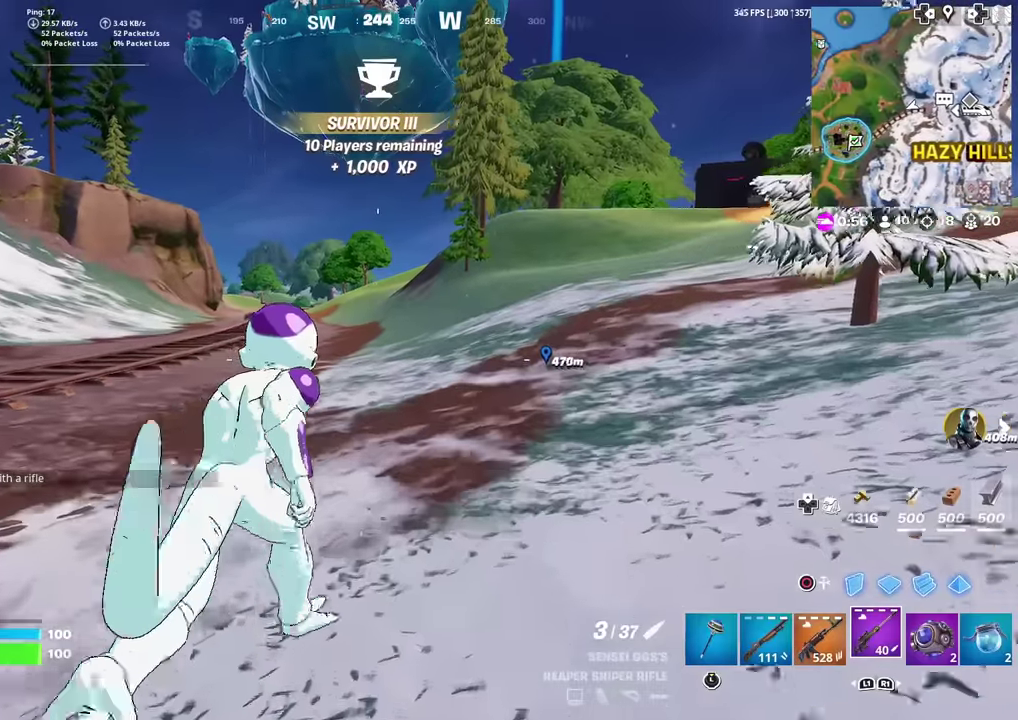
{"dt_ms": 901, "buttons": [], "left_stick": "up", "right_stick": "center", "events": []}
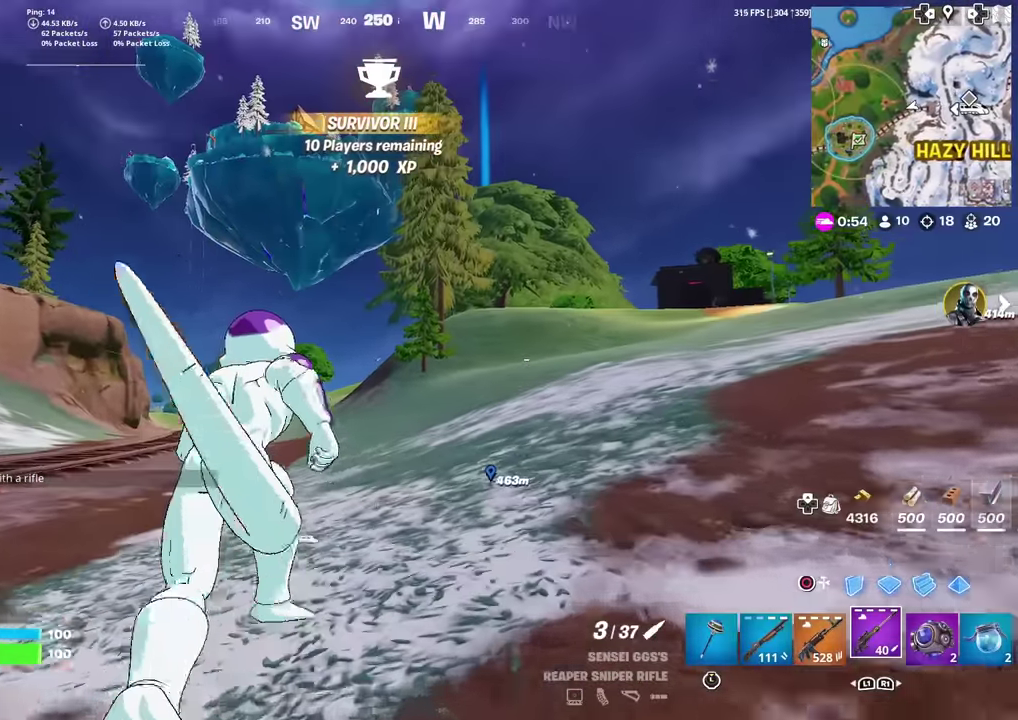
{"dt_ms": 301, "buttons": [], "left_stick": "up", "right_stick": "center", "events": []}
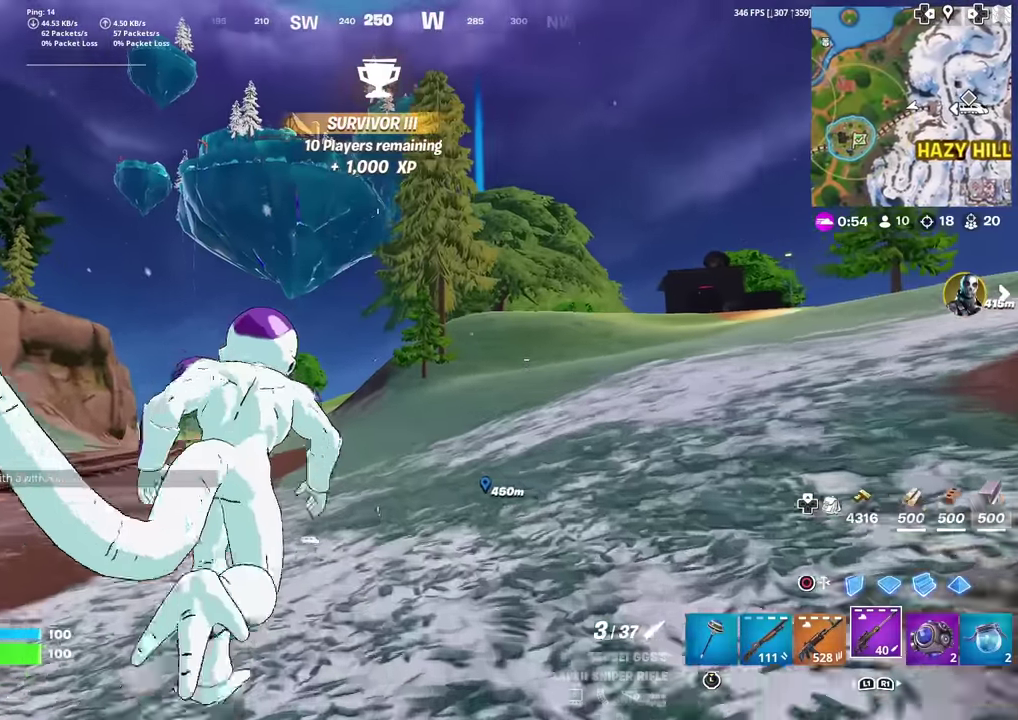
{"dt_ms": 700, "buttons": [], "left_stick": "up", "right_stick": "center", "events": []}
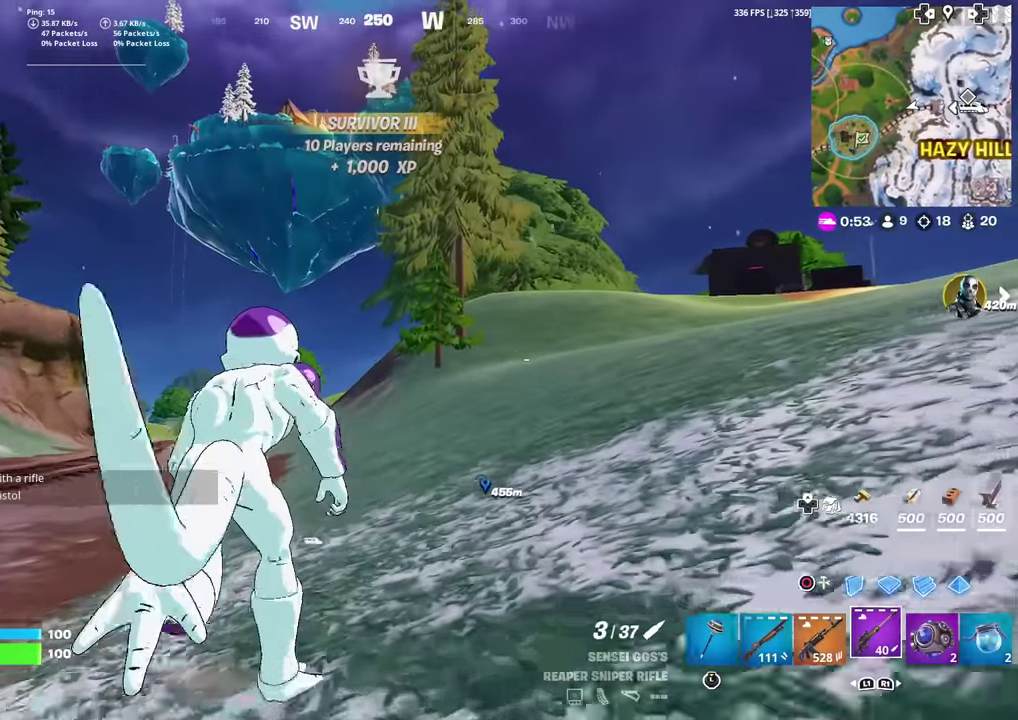
{"dt_ms": 301, "buttons": [], "left_stick": "up", "right_stick": "center", "events": []}
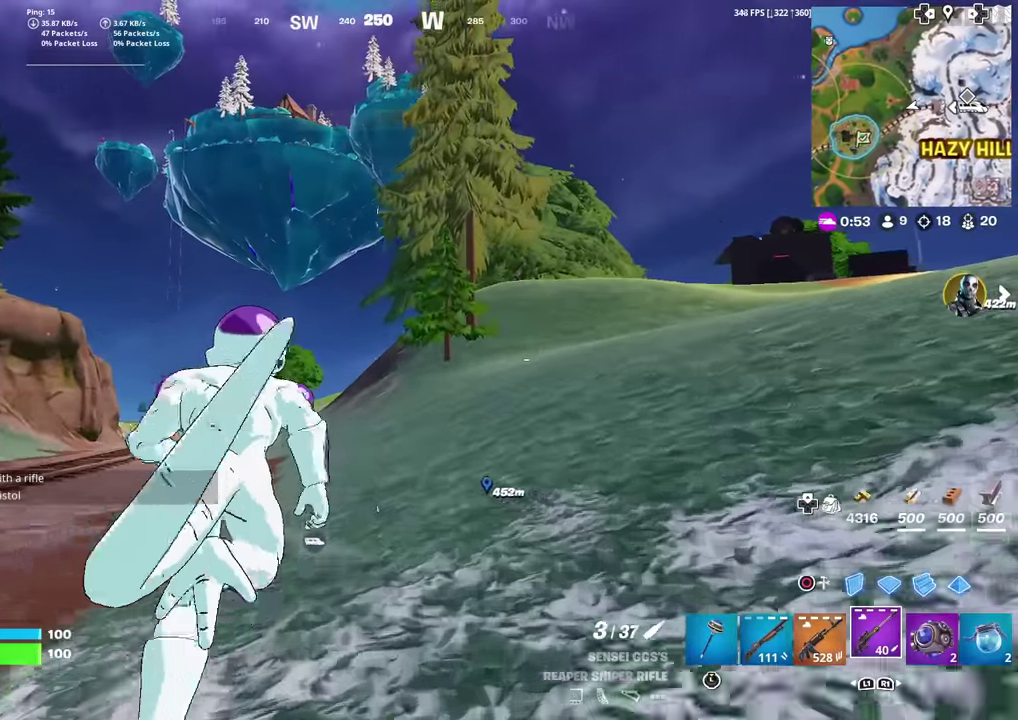
{"dt_ms": 600, "buttons": [], "left_stick": "up", "right_stick": "center", "events": []}
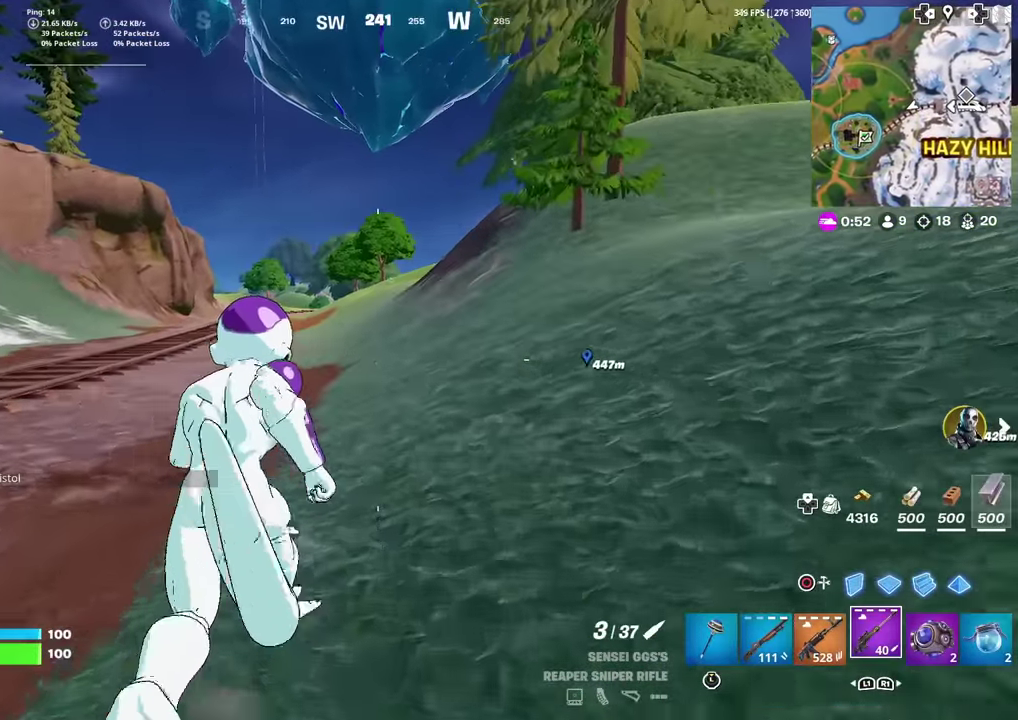
{"dt_ms": 401, "buttons": [], "left_stick": "up", "right_stick": "center", "events": []}
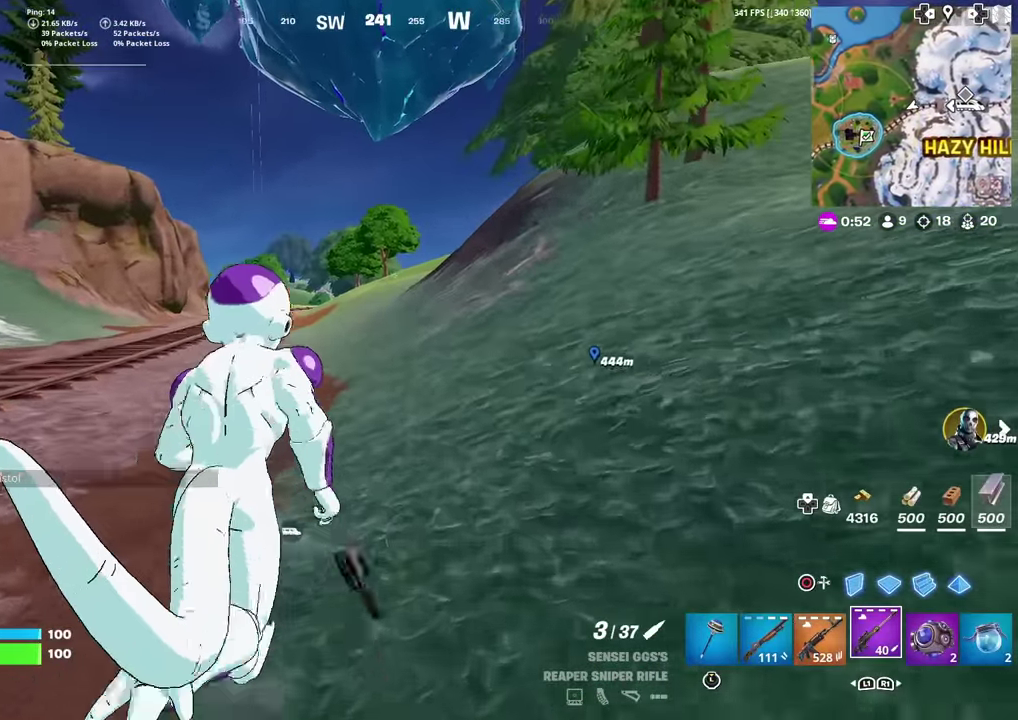
{"dt_ms": 500, "buttons": [], "left_stick": "up", "right_stick": "center", "events": []}
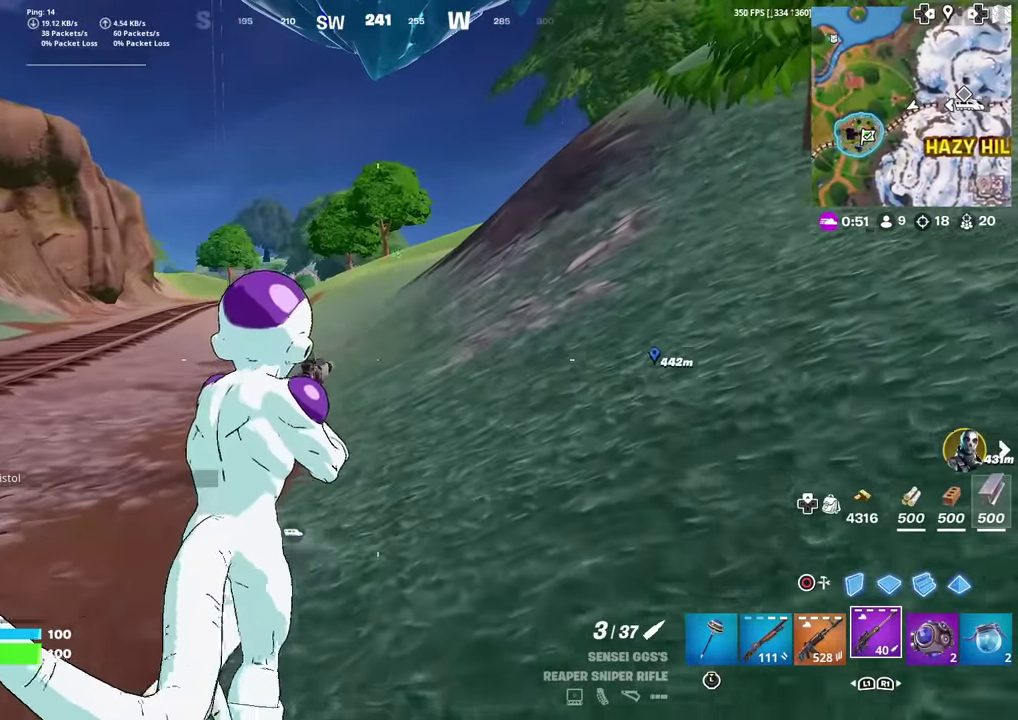
{"dt_ms": 501, "buttons": [], "left_stick": "up", "right_stick": "center", "events": []}
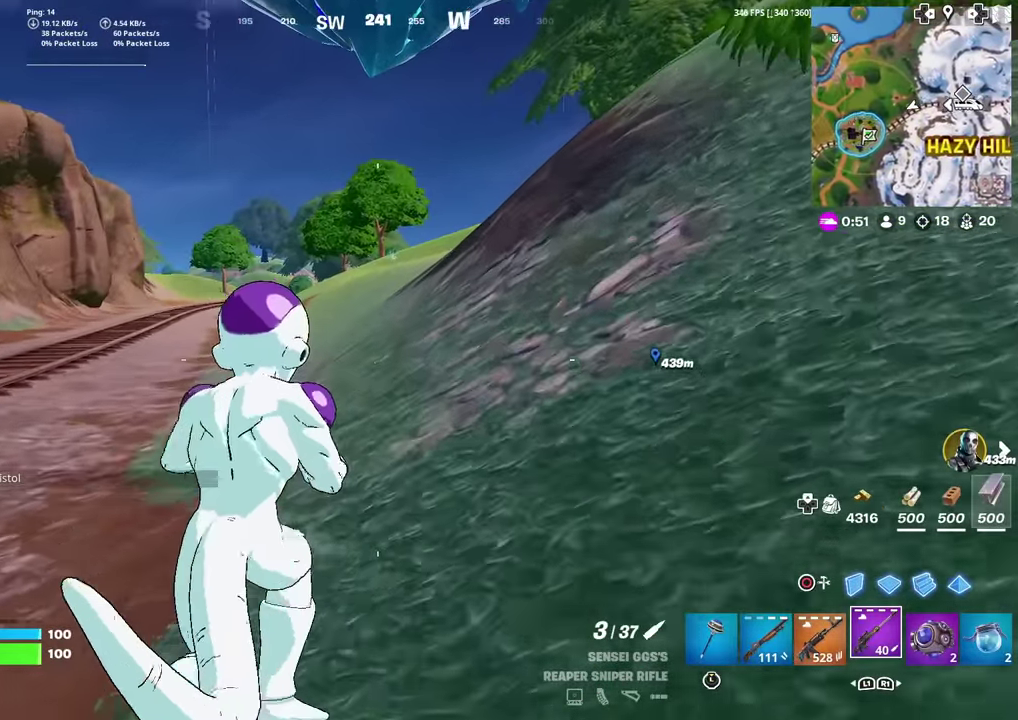
{"dt_ms": 500, "buttons": [], "left_stick": "up", "right_stick": "center", "events": []}
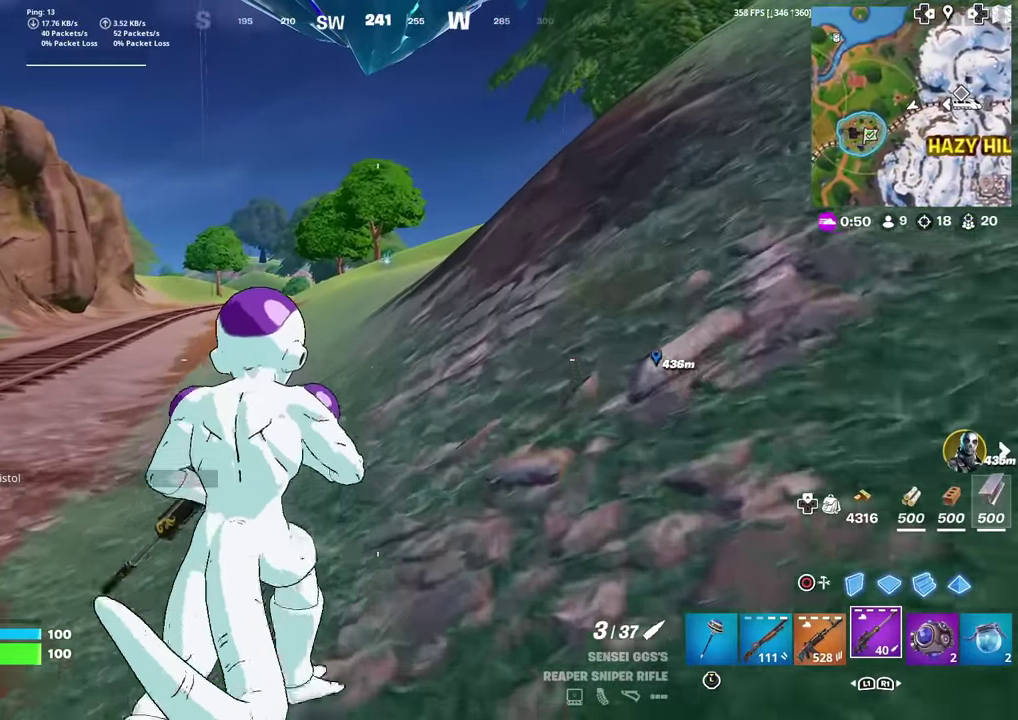
{"dt_ms": 501, "buttons": [], "left_stick": "up", "right_stick": "center", "events": []}
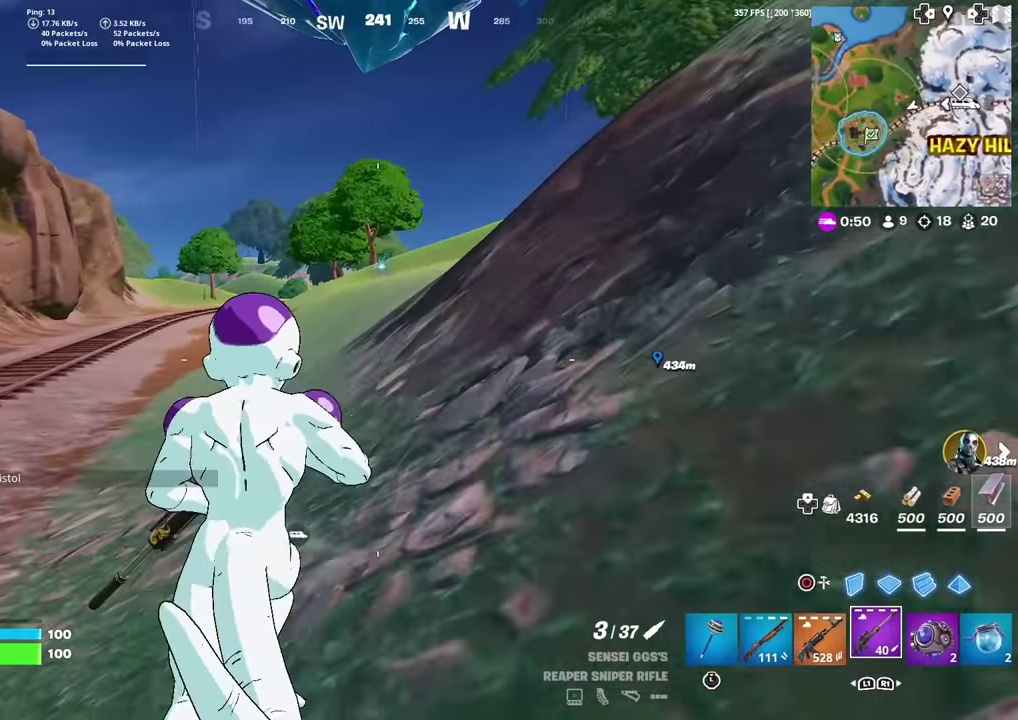
{"dt_ms": 400, "buttons": [], "left_stick": "up", "right_stick": "center", "events": []}
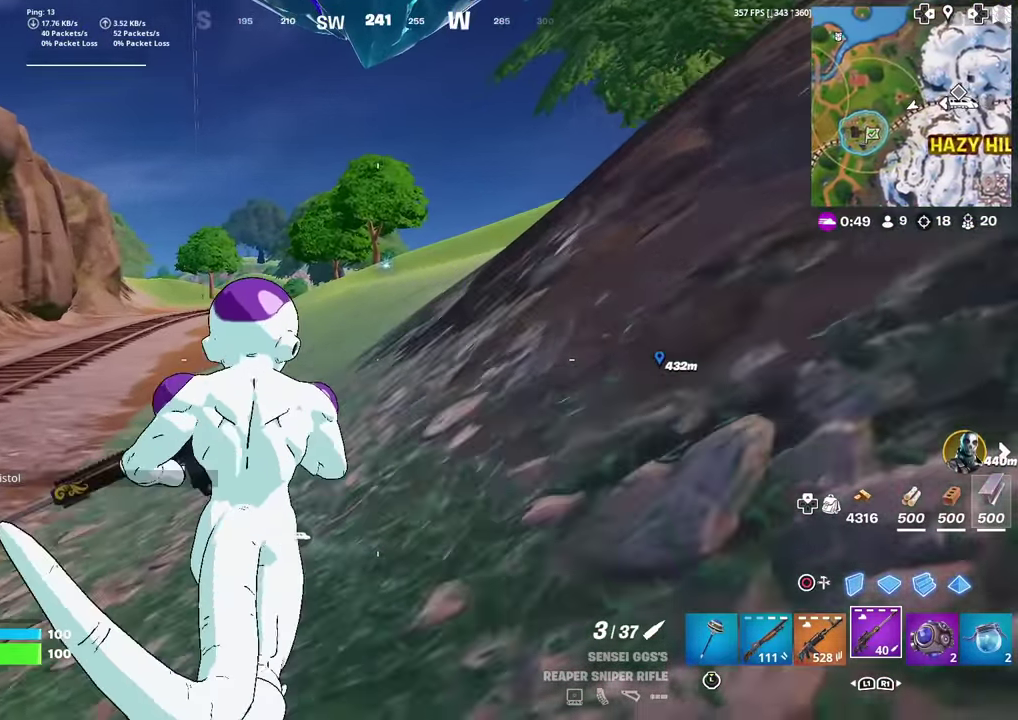
{"dt_ms": 601, "buttons": [], "left_stick": "up", "right_stick": "up", "events": [[400, "right_stick", "up"]]}
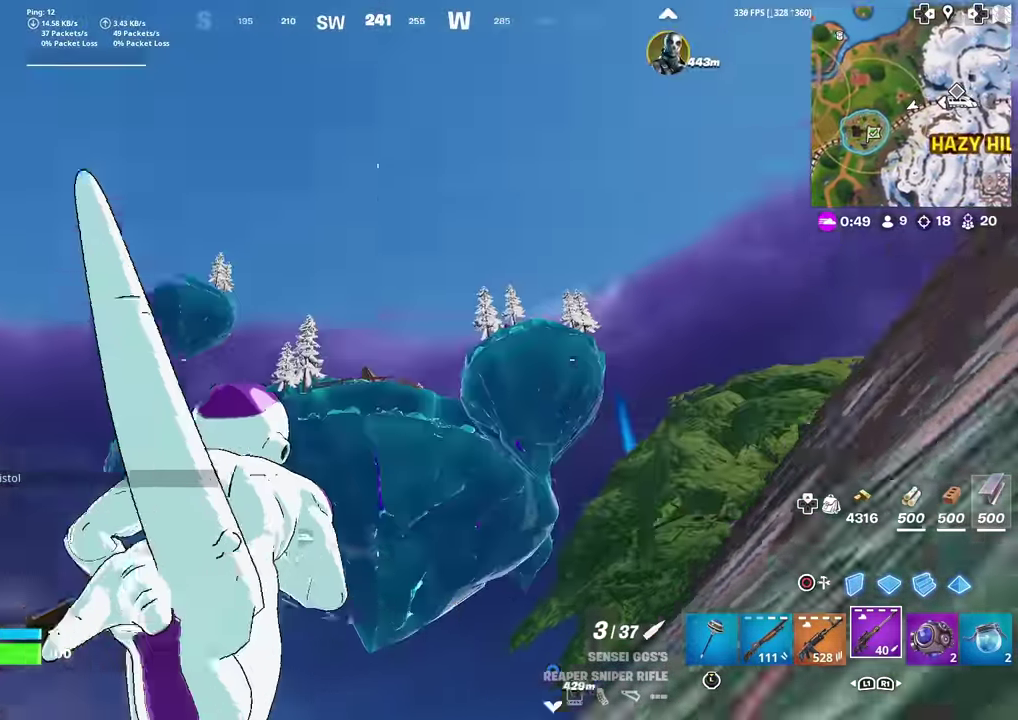
{"dt_ms": 400, "buttons": [], "left_stick": "up", "right_stick": "center", "events": [[33, "right_stick", "center"], [266, "right_stick", "down"], [333, "right_stick", "center"]]}
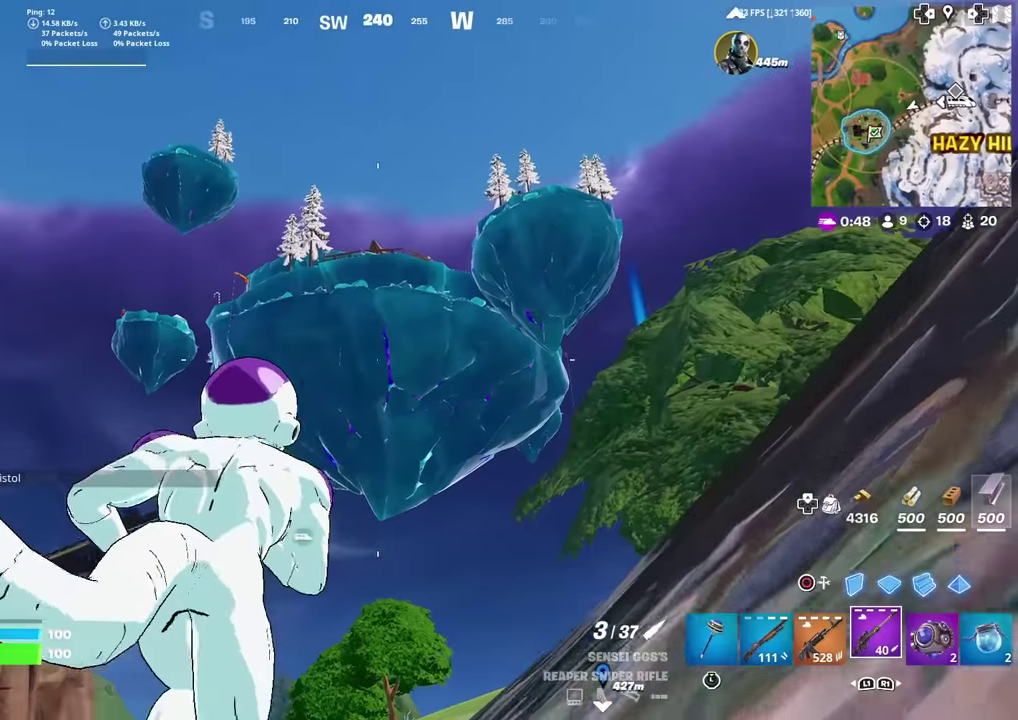
{"dt_ms": 601, "buttons": [], "left_stick": "up", "right_stick": "center", "events": [[167, "left_stick", "up-left"], [517, "left_stick", "up"]]}
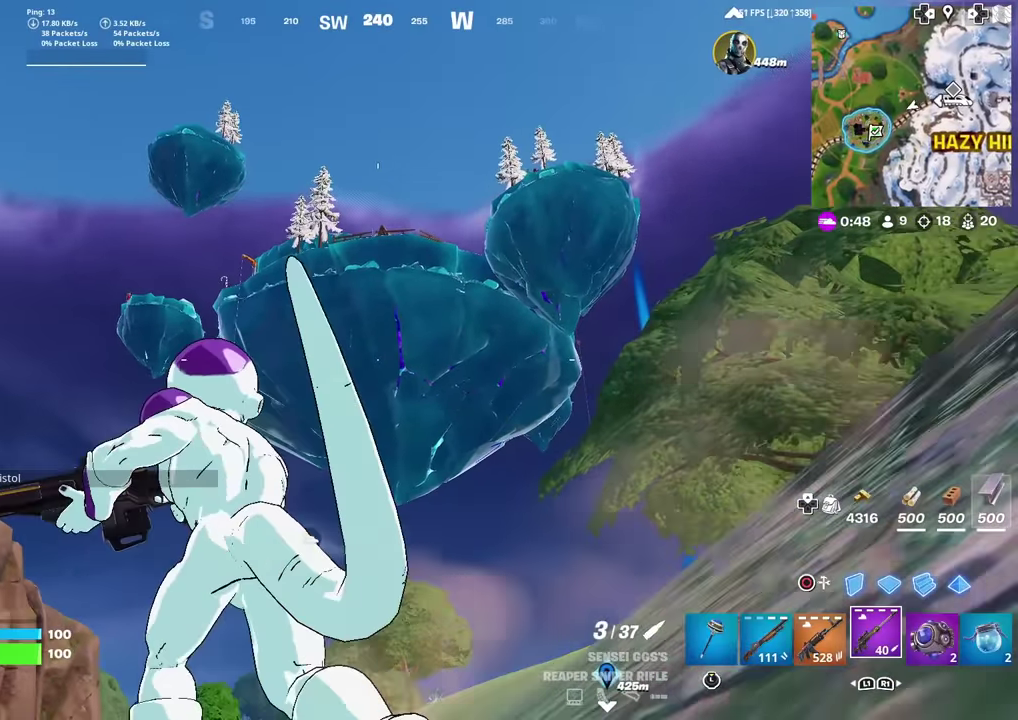
{"dt_ms": 300, "buttons": [], "left_stick": "up-right", "right_stick": "center", "events": [[266, "left_stick", "up-right"]]}
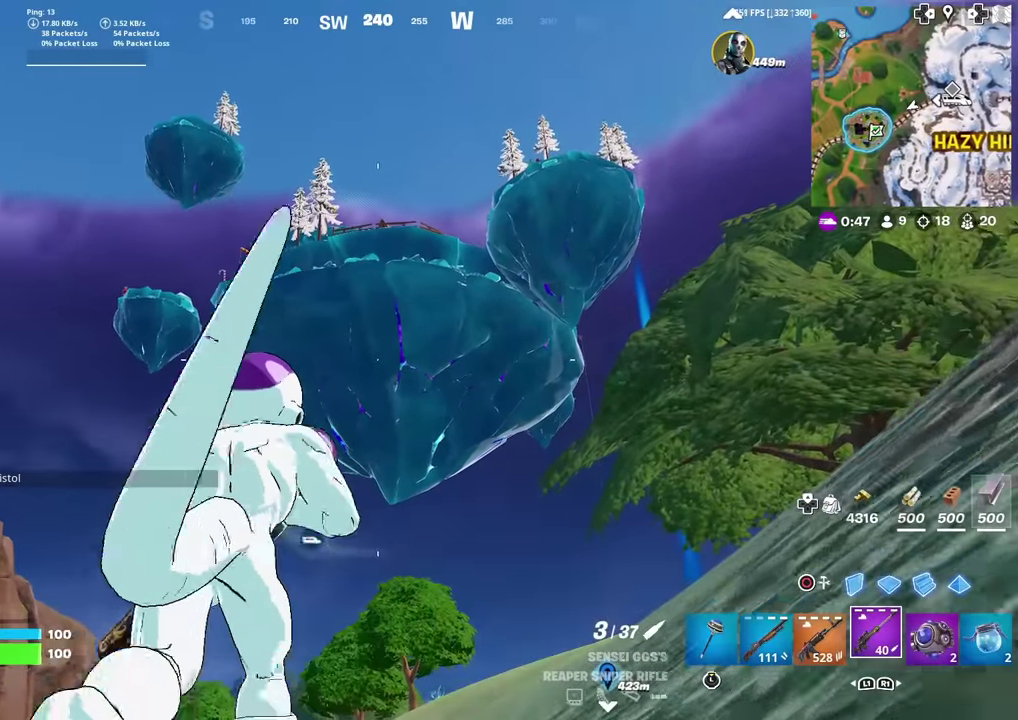
{"dt_ms": 901, "buttons": [], "left_stick": "up", "right_stick": "center", "events": [[217, "left_stick", "up"], [701, "right_stick", "down"], [884, "right_stick", "center"]]}